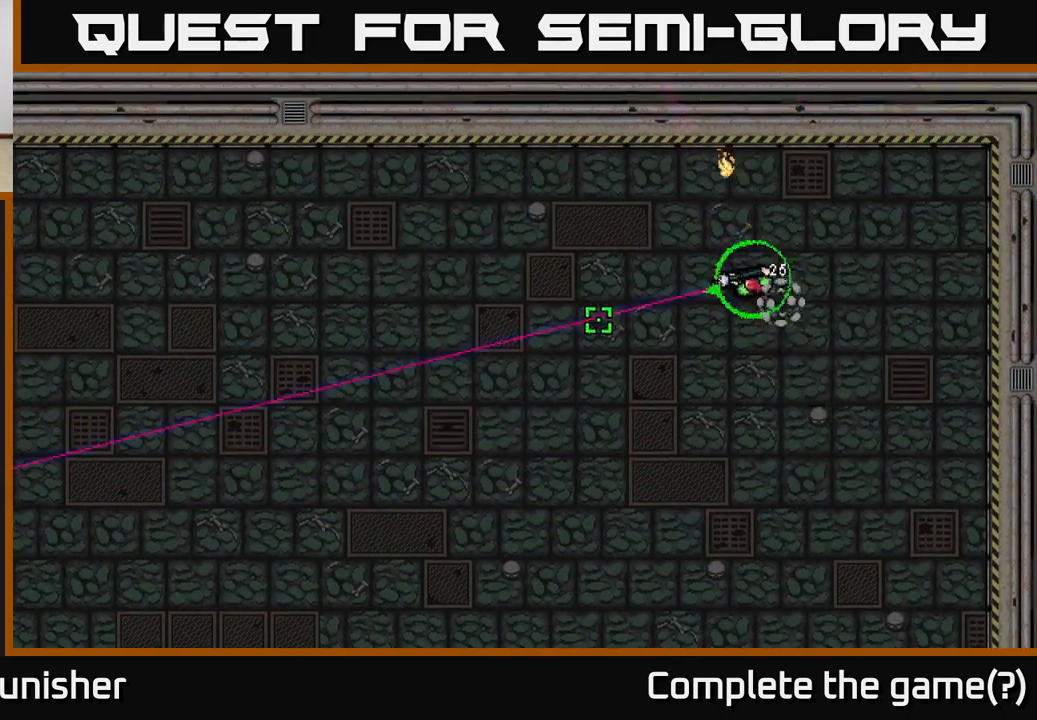
Gameplay with a controller (Xbox layout); each line is a JSON object with the inputs held at the frame after it. "events" lists button and stick changes between this image and that frame as [ms after this image, input, new state], when the widget could be followed in between.
{"buttons": [], "left_stick": "down-left", "right_stick": "left", "events": [[33, "left_stick", "left"], [183, "left_stick", "down-left"]]}
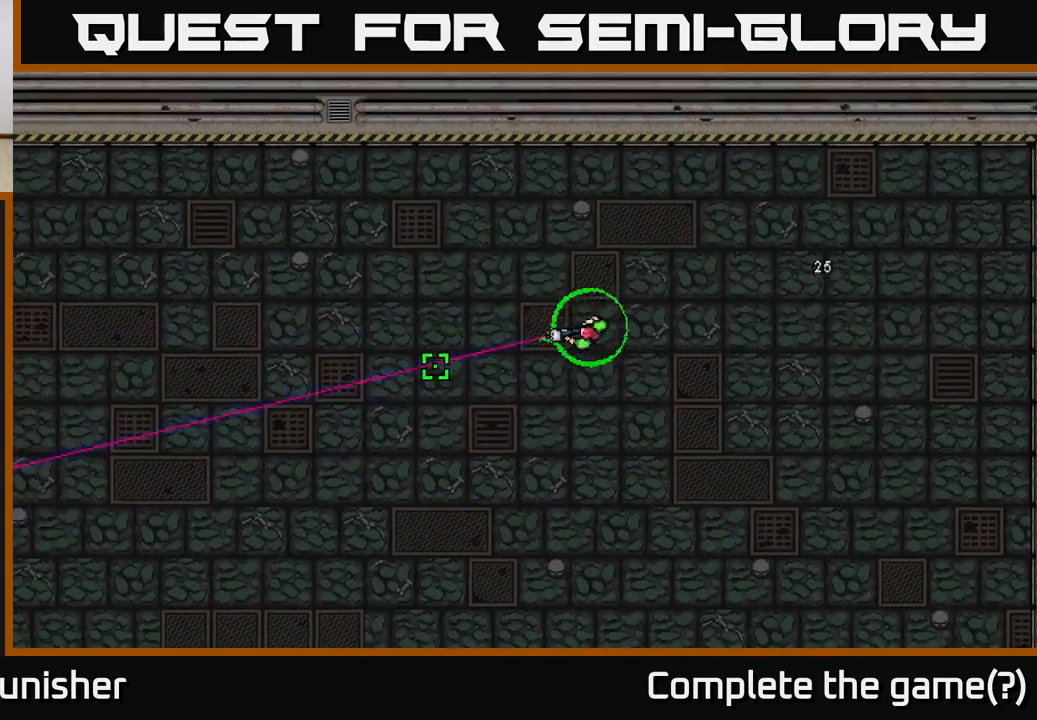
{"buttons": [], "left_stick": "down-left", "right_stick": "down-left", "events": [[267, "right_stick", "down-left"]]}
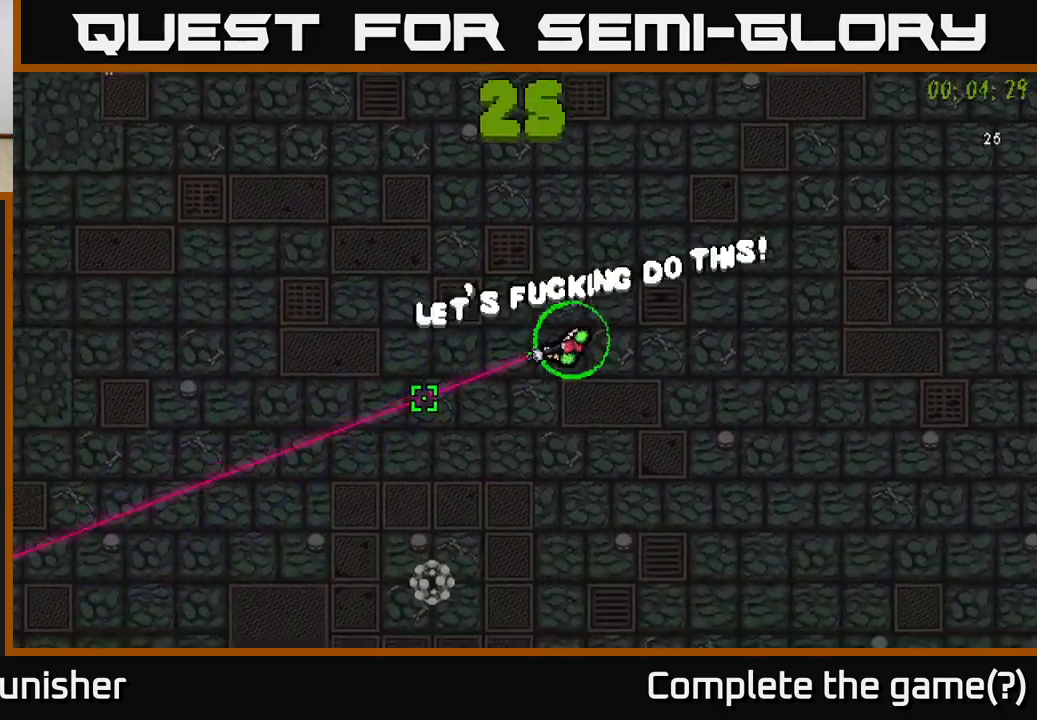
{"buttons": [], "left_stick": "left", "right_stick": "down", "events": [[233, "left_stick", "left"], [433, "right_stick", "down"]]}
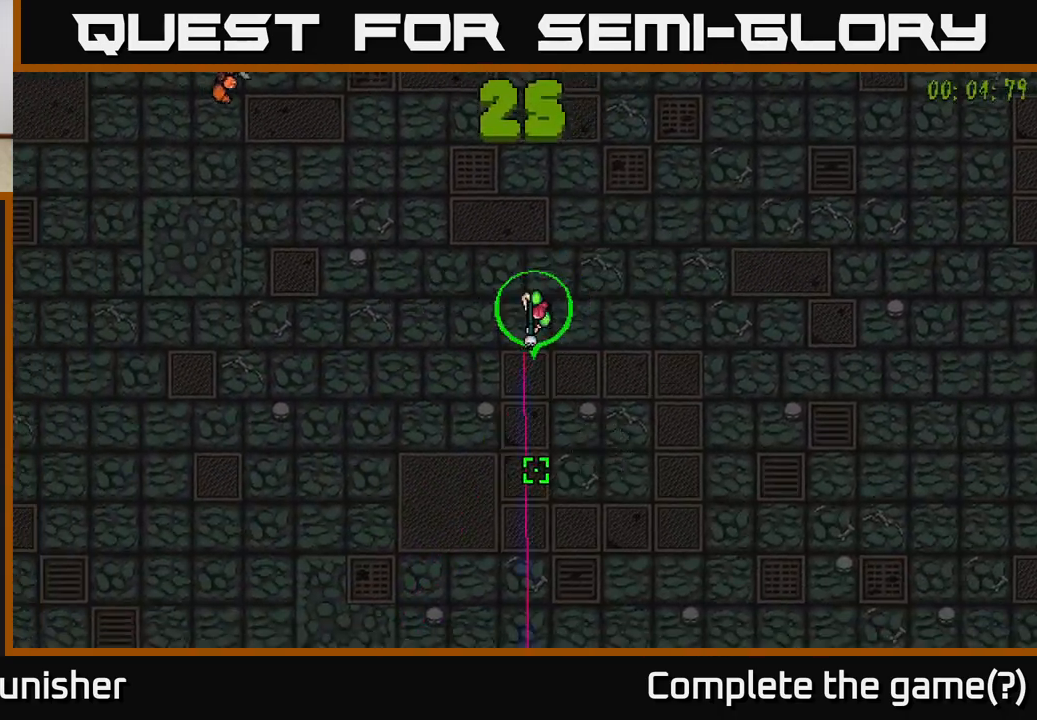
{"buttons": [], "left_stick": "left", "right_stick": "up", "events": [[17, "left_stick", "down-left"], [100, "right_stick", "down-right"], [183, "left_stick", "down-right"], [217, "right_stick", "right"], [367, "left_stick", "down-left"], [400, "right_stick", "up"], [483, "left_stick", "left"]]}
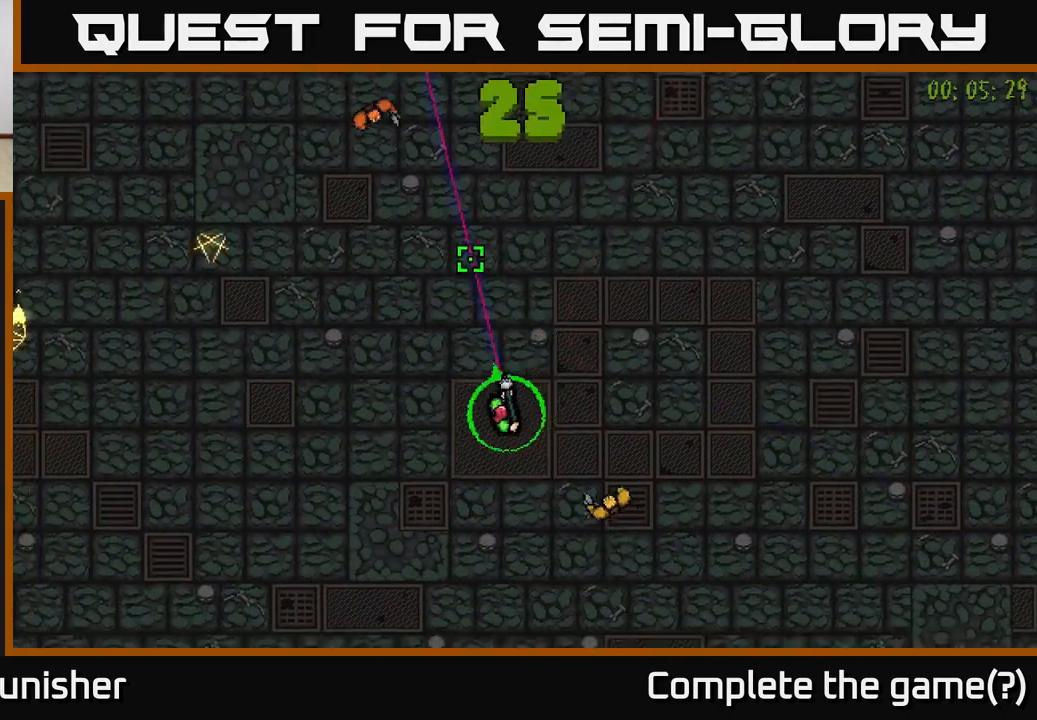
{"buttons": ["R2"], "left_stick": "left", "right_stick": "up", "events": [[500, "R2", "down"]]}
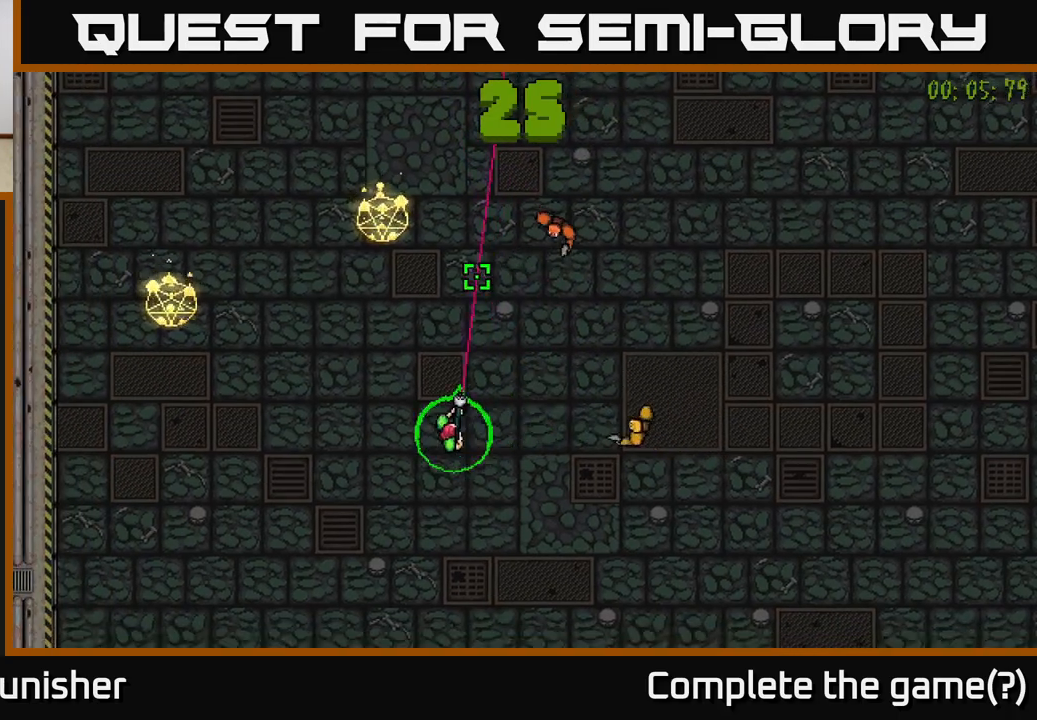
{"buttons": ["R2"], "left_stick": "down-right", "right_stick": "up-left", "events": [[150, "left_stick", "down-left"], [367, "left_stick", "down-right"], [433, "right_stick", "up-left"]]}
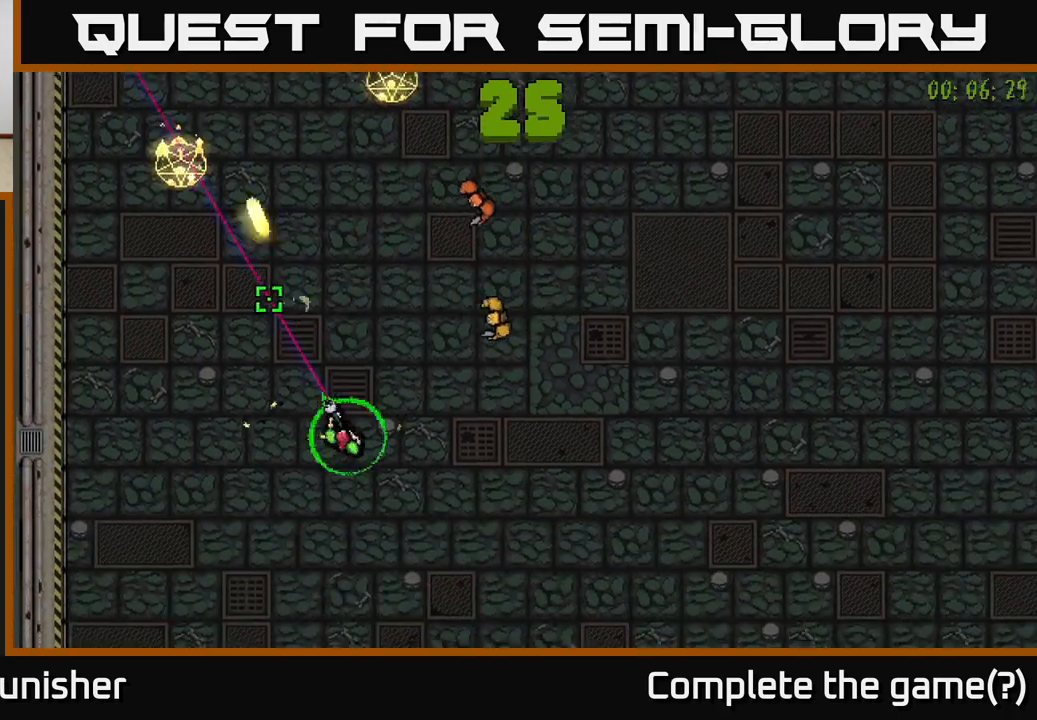
{"buttons": [], "left_stick": "right", "right_stick": "left", "events": [[67, "left_stick", "right"], [300, "left_stick", "down-right"], [367, "right_stick", "left"], [417, "left_stick", "right"], [450, "R2", "up"]]}
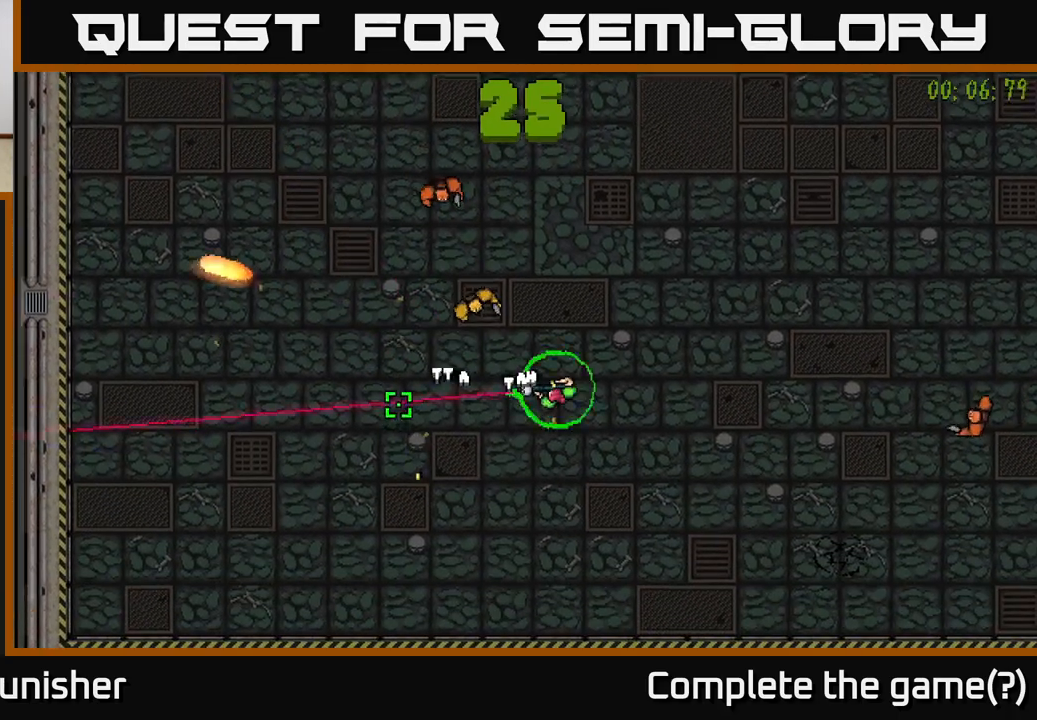
{"buttons": ["R2"], "left_stick": "up-right", "right_stick": "down-left", "events": [[100, "R2", "down"], [233, "left_stick", "up-right"], [250, "right_stick", "down-left"]]}
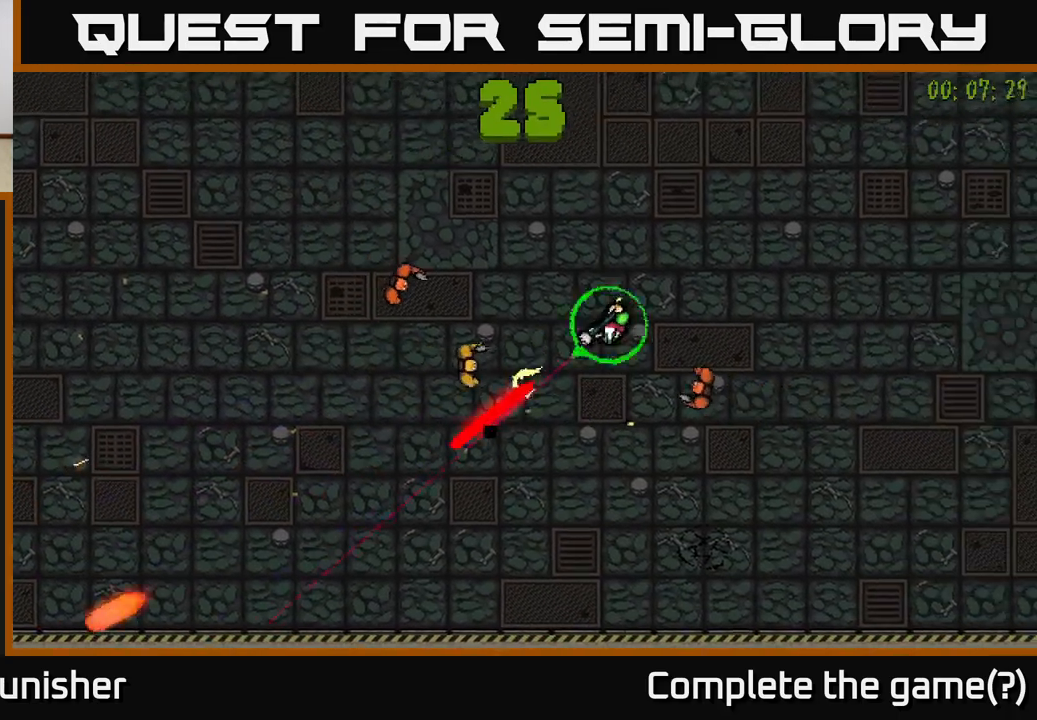
{"buttons": [], "left_stick": "up-right", "right_stick": "left", "events": [[33, "R2", "up"], [483, "right_stick", "left"]]}
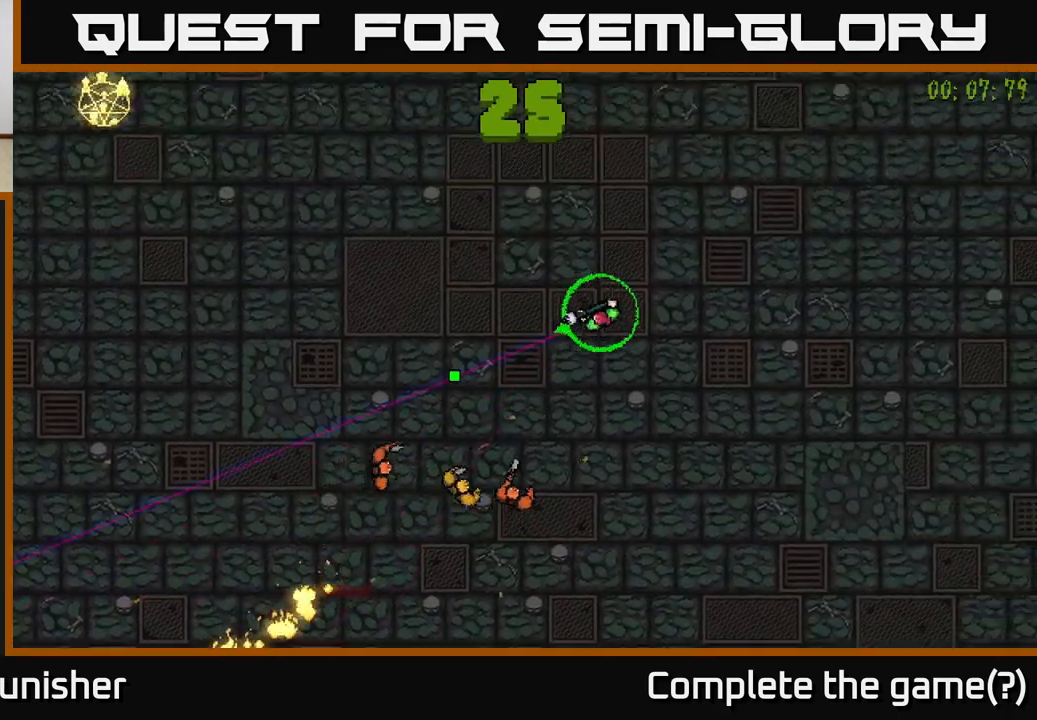
{"buttons": [], "left_stick": "down-right", "right_stick": "left", "events": [[333, "left_stick", "down-right"]]}
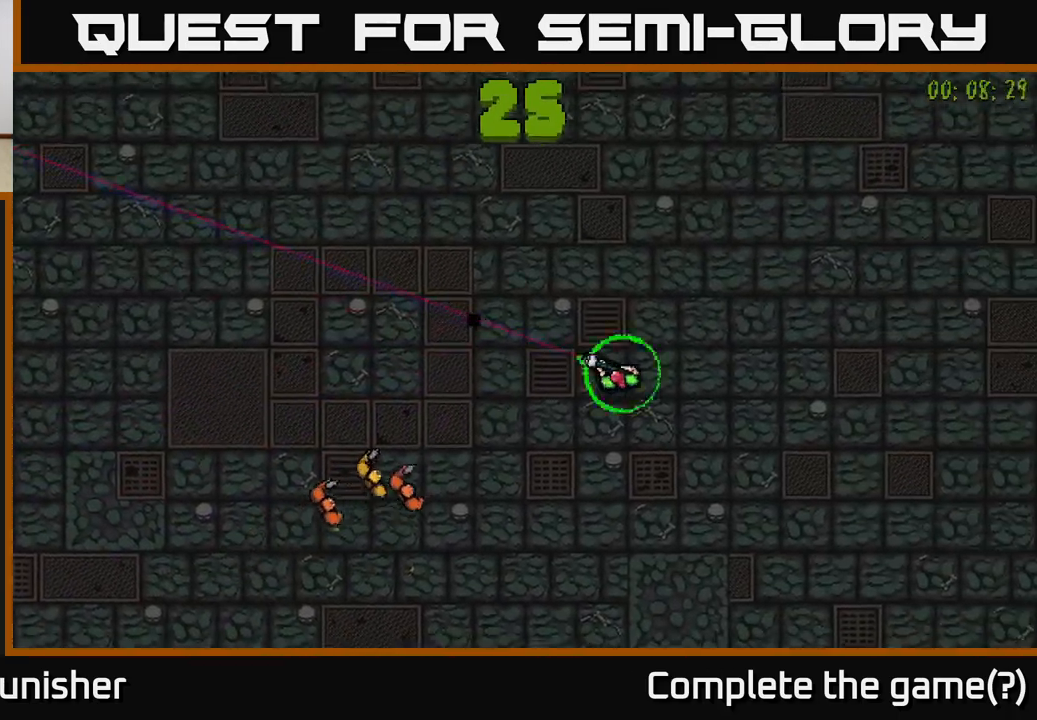
{"buttons": [], "left_stick": "center", "right_stick": "left", "events": [[83, "left_stick", "down-left"], [233, "L2", "down"], [250, "left_stick", "down-right"], [333, "L2", "up"], [450, "left_stick", "center"]]}
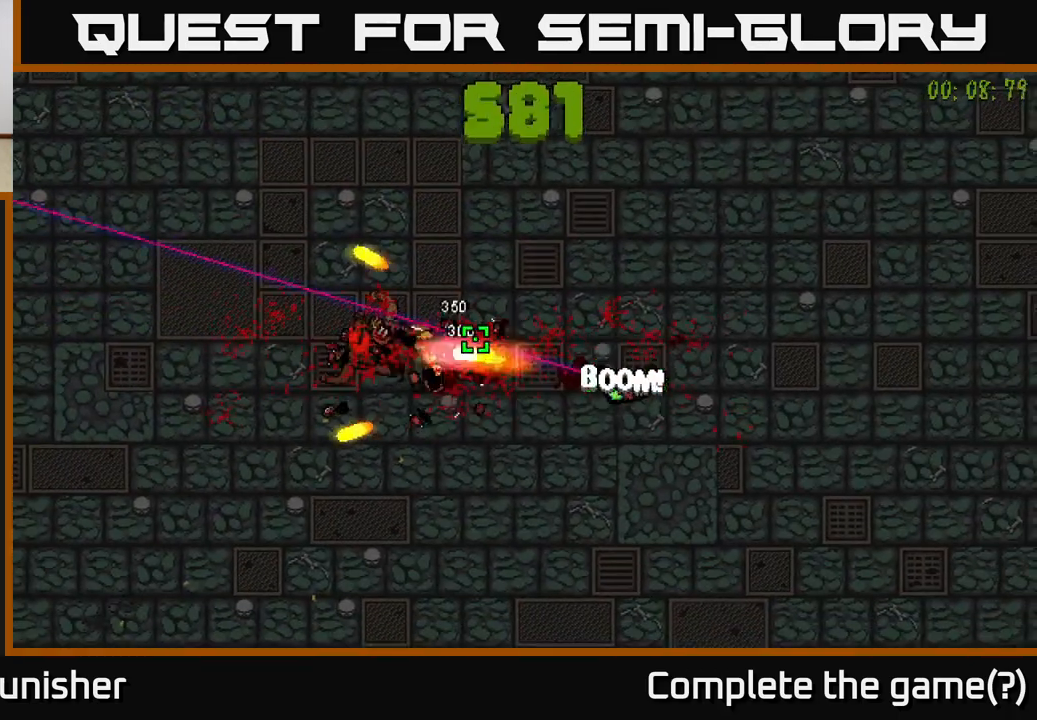
{"buttons": [], "left_stick": "up-left", "right_stick": "left", "events": [[50, "left_stick", "right"], [167, "left_stick", "up-right"], [433, "left_stick", "up-left"]]}
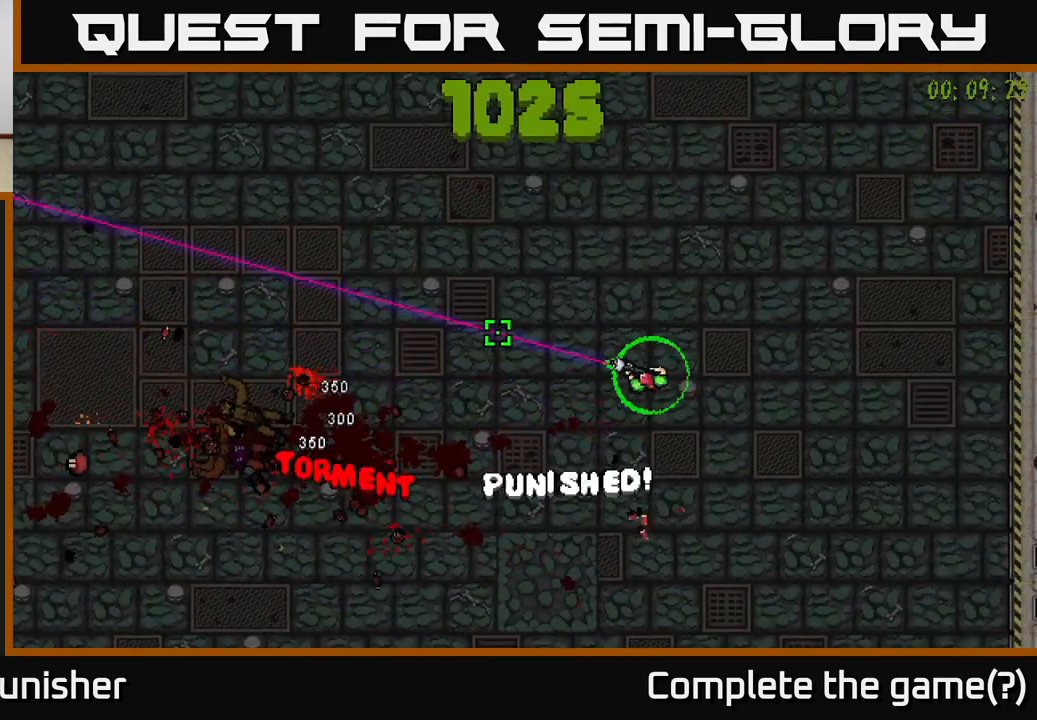
{"buttons": [], "left_stick": "left", "right_stick": "left", "events": [[317, "left_stick", "left"]]}
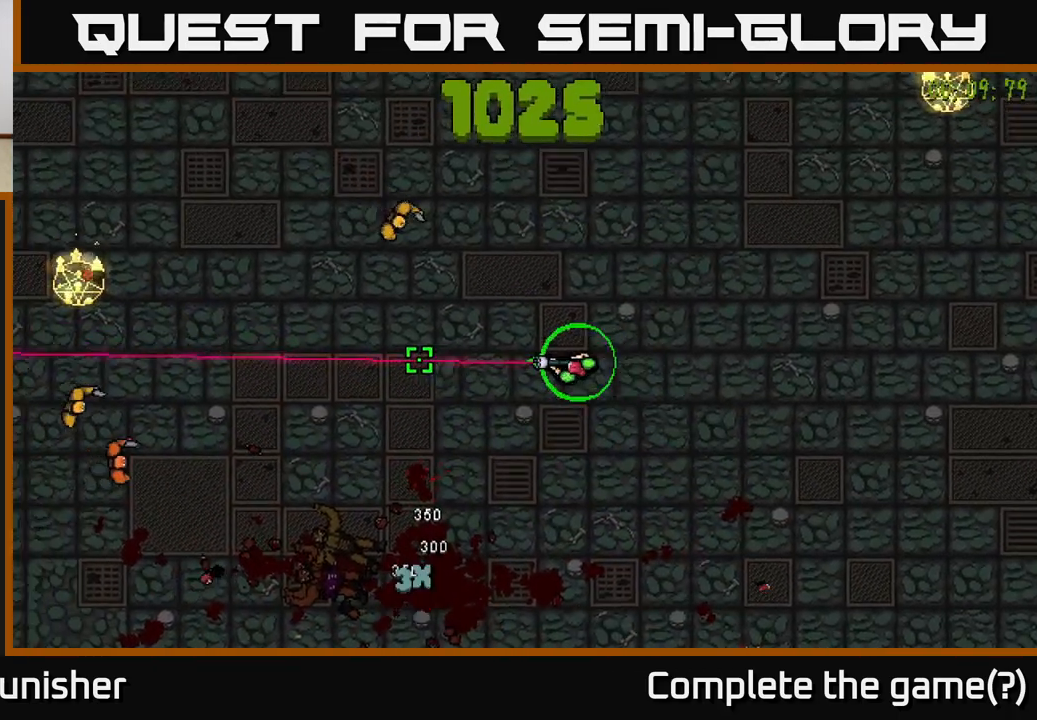
{"buttons": [], "left_stick": "down-left", "right_stick": "left", "events": [[17, "left_stick", "up"], [117, "left_stick", "right"], [217, "R2", "down"], [333, "R2", "up"], [433, "left_stick", "down"], [500, "left_stick", "down-left"]]}
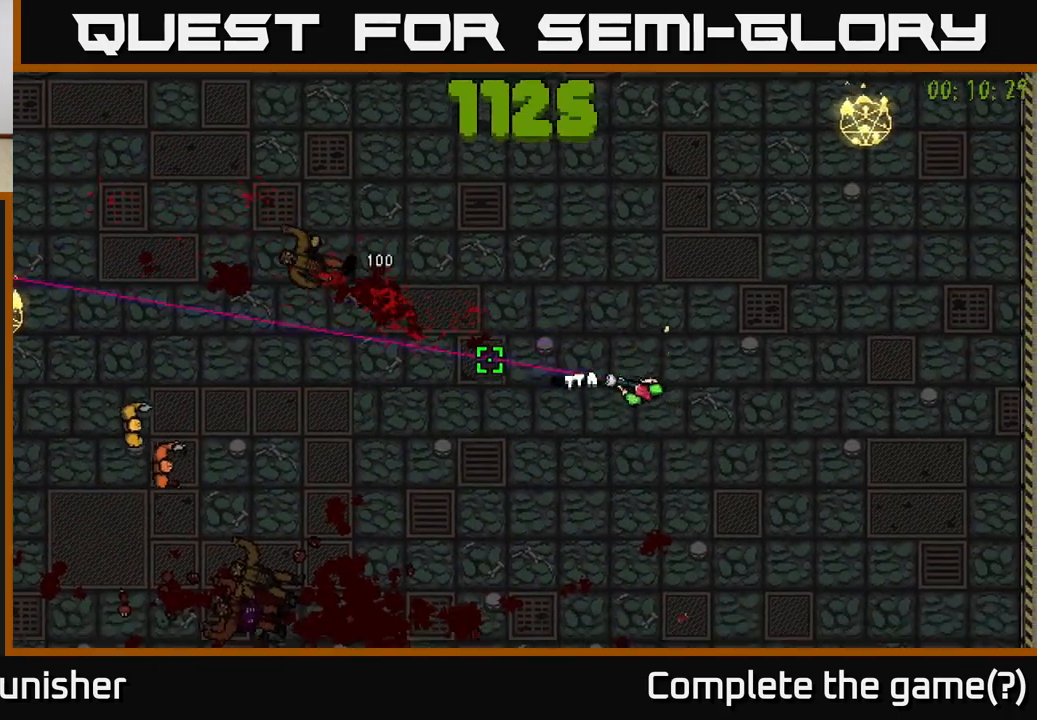
{"buttons": ["R2"], "left_stick": "down-left", "right_stick": "up-left", "events": [[50, "R2", "down"], [467, "right_stick", "up-left"]]}
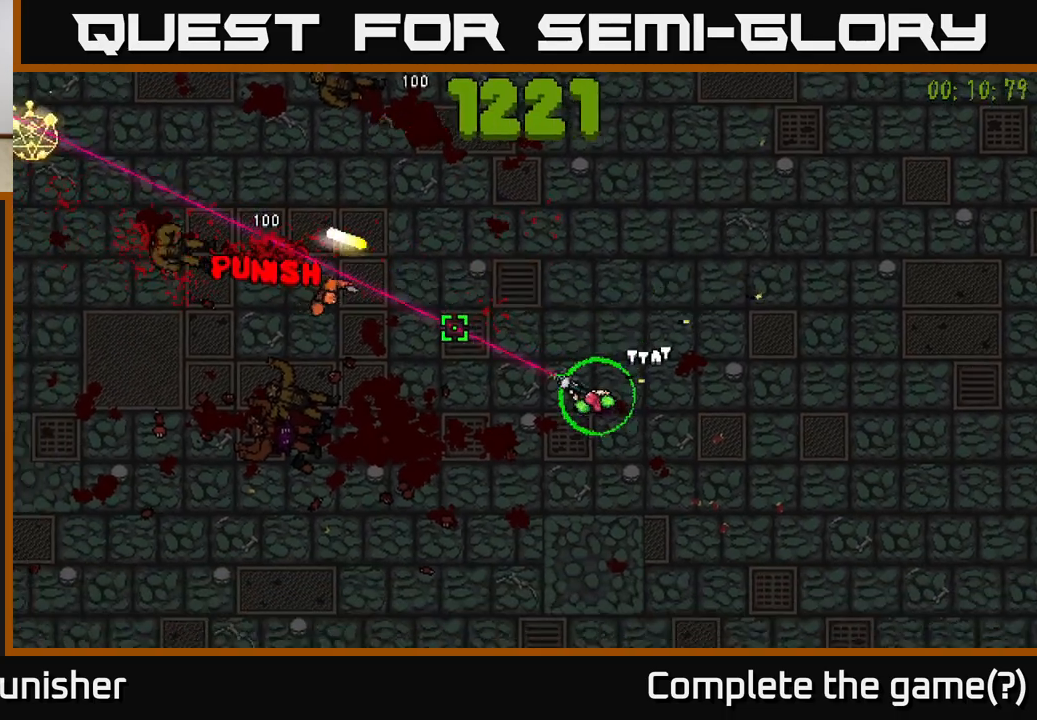
{"buttons": [], "left_stick": "left", "right_stick": "up-left", "events": [[450, "R2", "up"], [500, "left_stick", "left"]]}
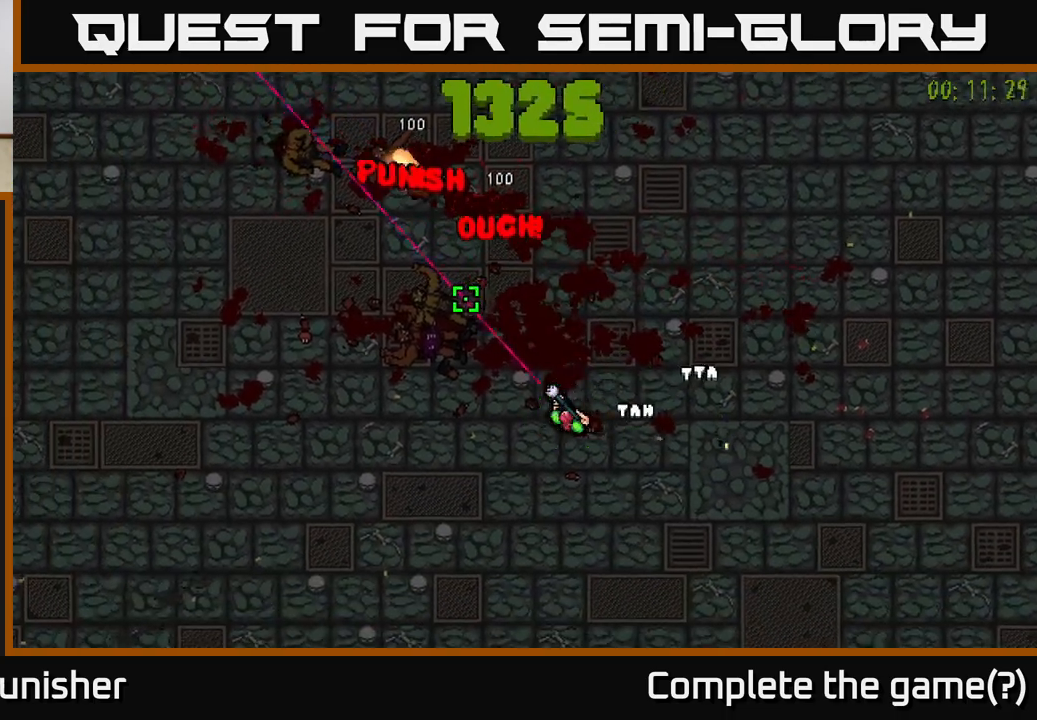
{"buttons": [], "left_stick": "up", "right_stick": "up-left", "events": [[133, "left_stick", "up-left"], [333, "left_stick", "up"]]}
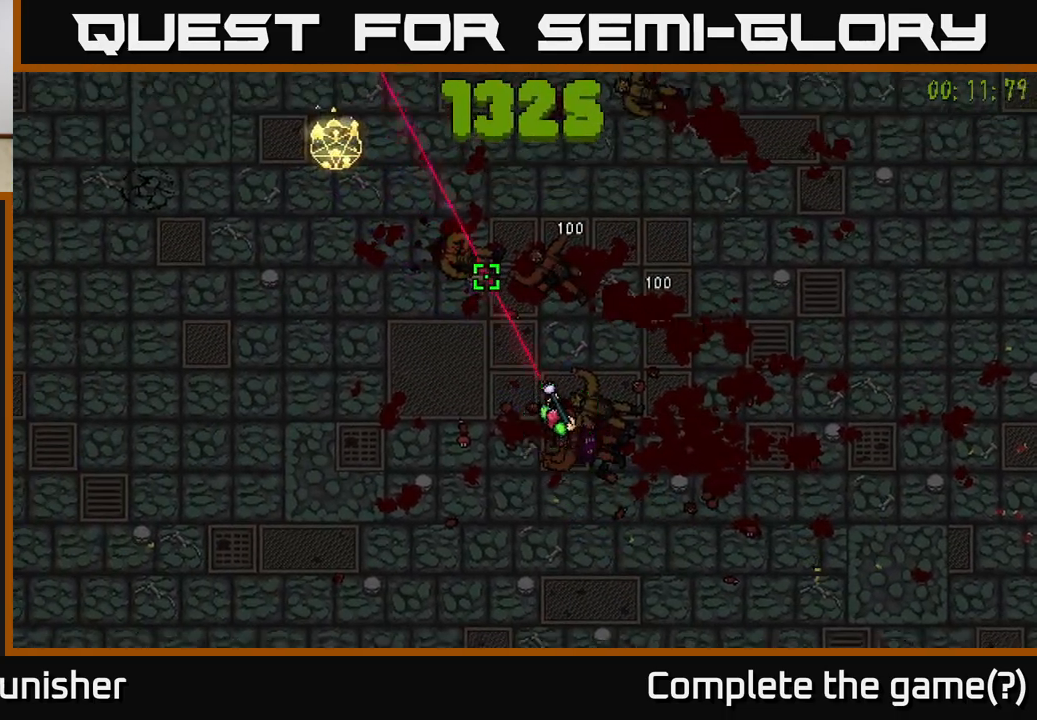
{"buttons": [], "left_stick": "center", "right_stick": "up-left", "events": [[433, "left_stick", "center"]]}
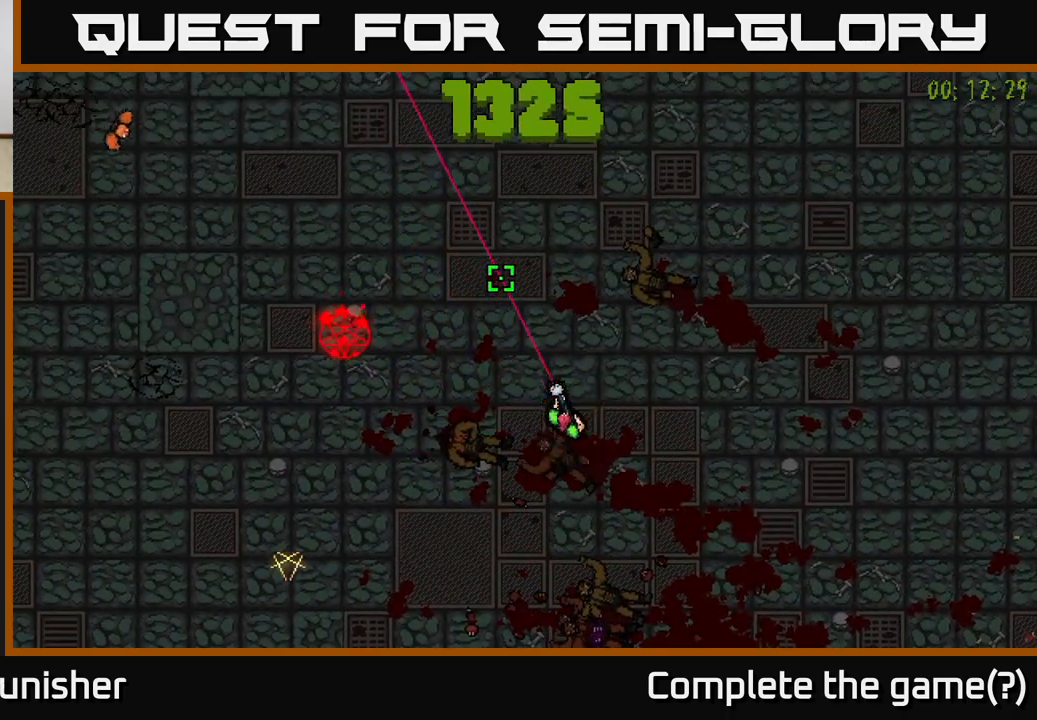
{"buttons": ["R2"], "left_stick": "right", "right_stick": "up-left", "events": [[267, "R2", "down"], [483, "left_stick", "right"]]}
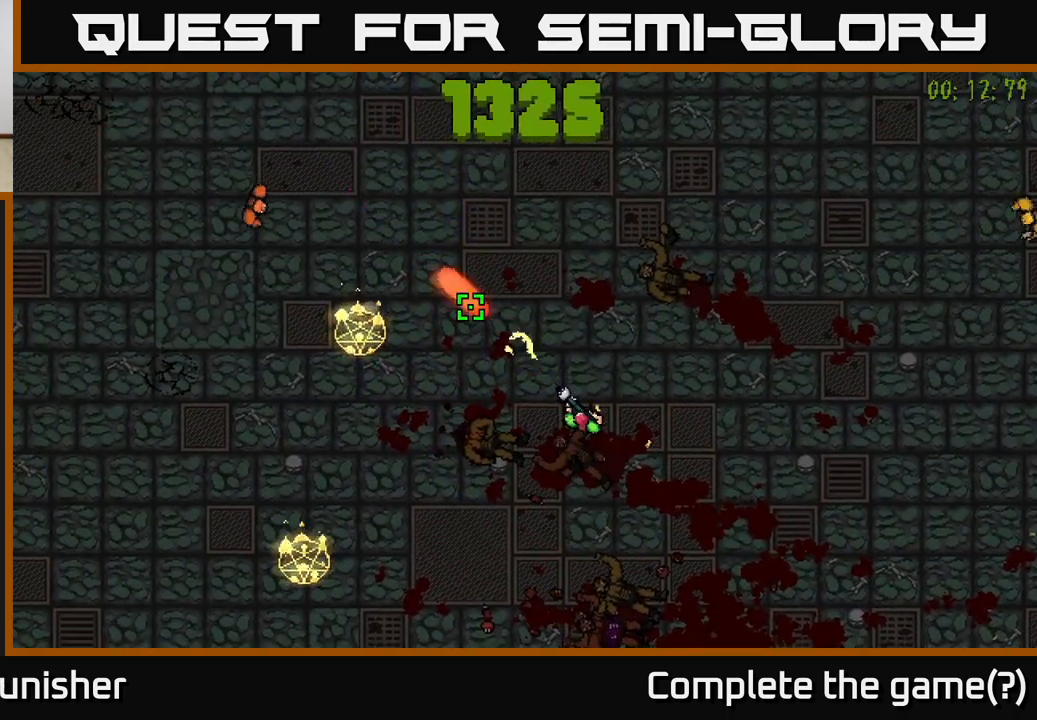
{"buttons": [], "left_stick": "down", "right_stick": "up-left", "events": [[233, "R2", "up"], [283, "left_stick", "center"], [433, "left_stick", "down"]]}
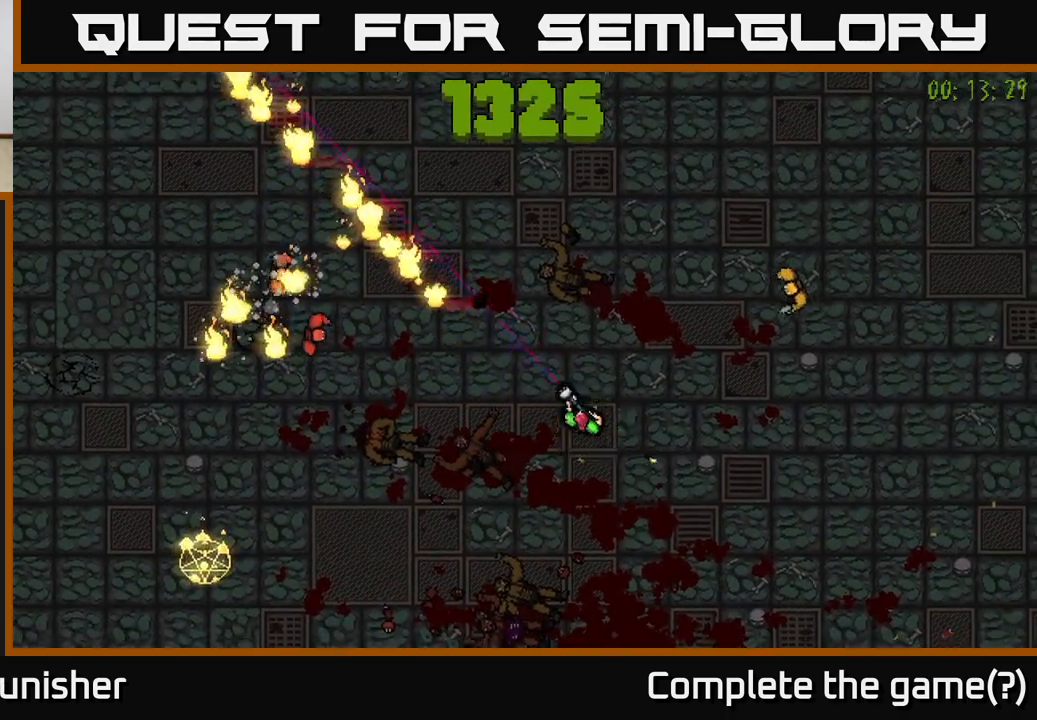
{"buttons": [], "left_stick": "down", "right_stick": "up-left", "events": [[167, "left_stick", "center"], [367, "left_stick", "down"]]}
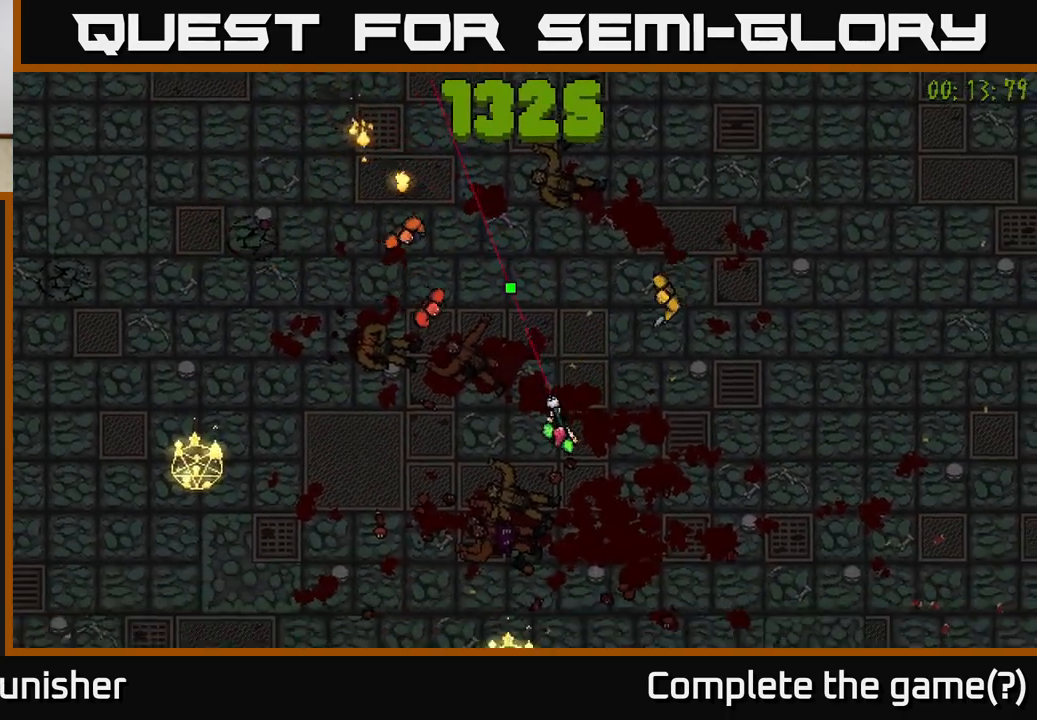
{"buttons": [], "left_stick": "down-right", "right_stick": "up-left", "events": [[133, "left_stick", "center"], [350, "left_stick", "down-right"]]}
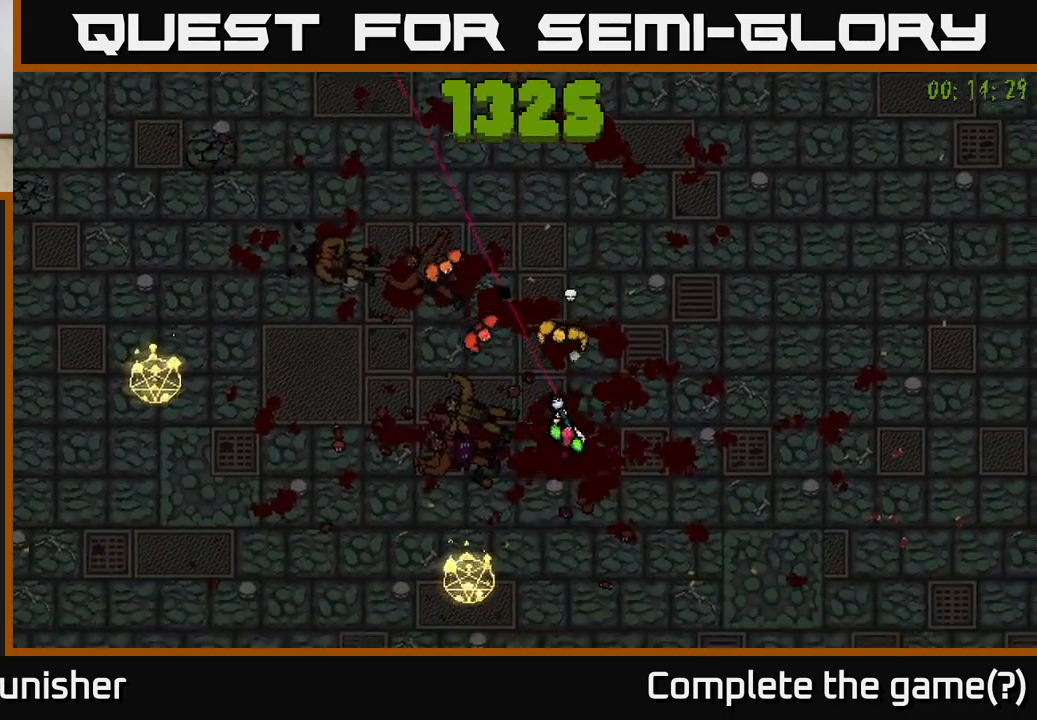
{"buttons": [], "left_stick": "up-right", "right_stick": "up-left", "events": [[50, "left_stick", "center"], [100, "L2", "down"], [100, "left_stick", "right"], [217, "L2", "up"], [483, "left_stick", "up-right"]]}
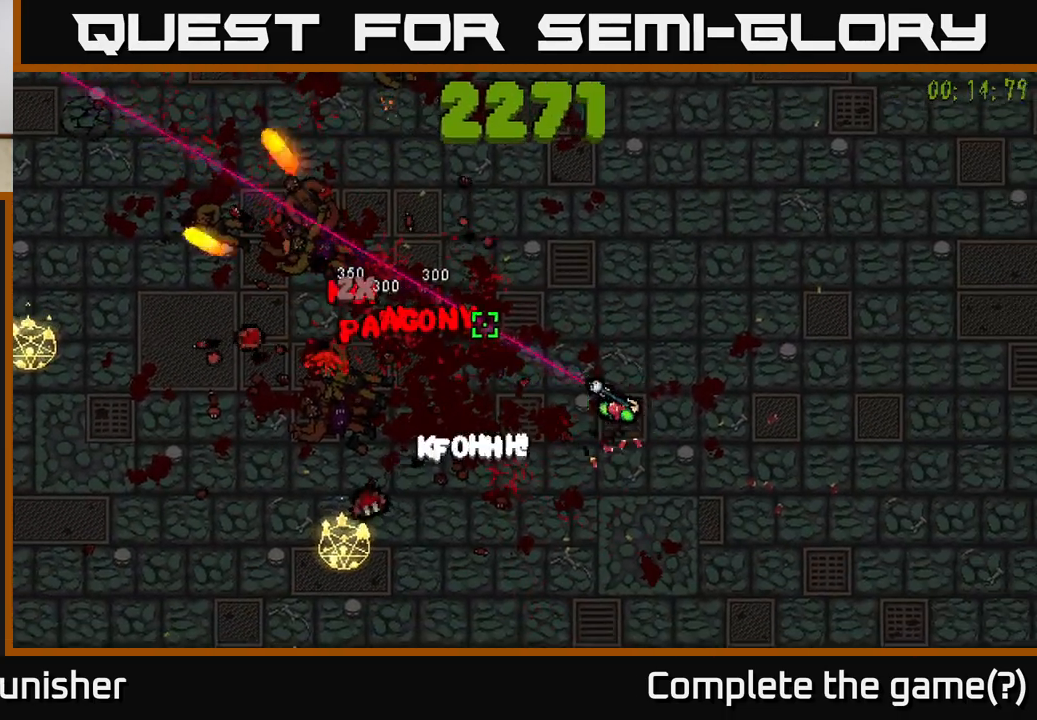
{"buttons": [], "left_stick": "up", "right_stick": "down-left", "events": [[33, "right_stick", "left"], [200, "left_stick", "up"], [383, "right_stick", "down-left"]]}
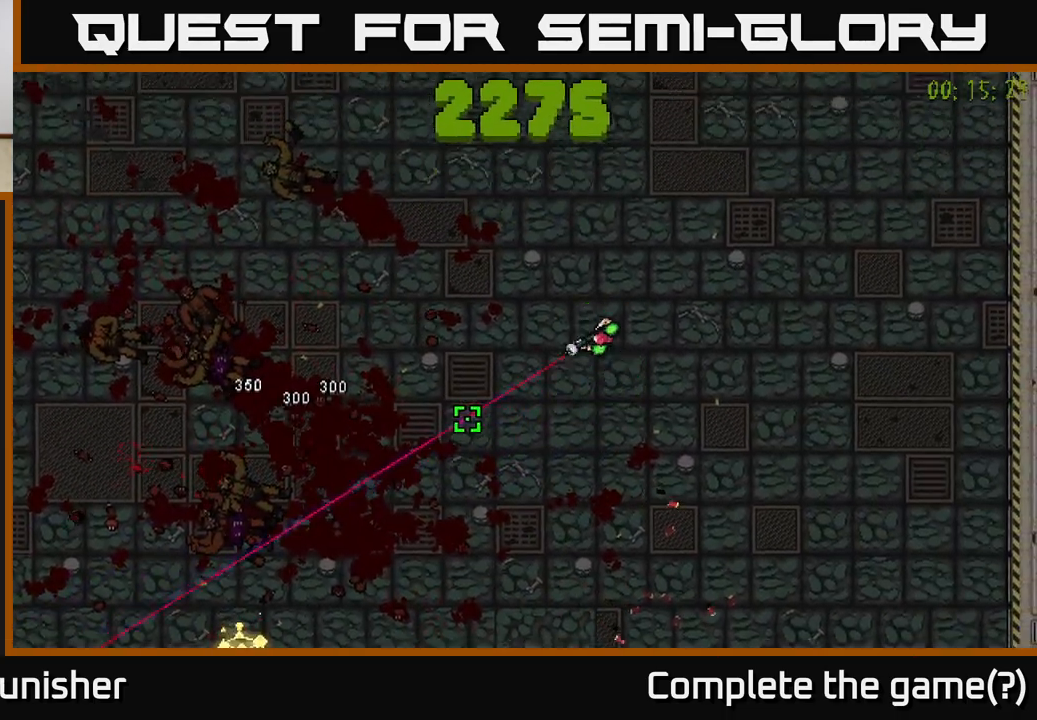
{"buttons": ["R2"], "left_stick": "down", "right_stick": "left", "events": [[133, "left_stick", "left"], [333, "left_stick", "down"], [367, "R2", "down"], [367, "right_stick", "left"]]}
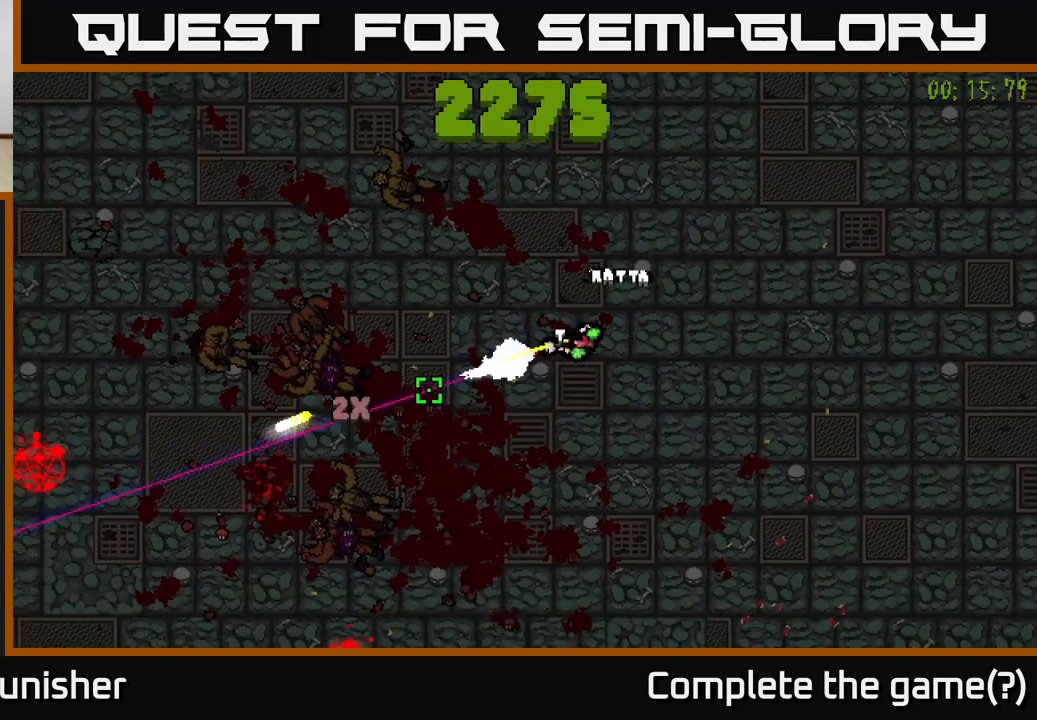
{"buttons": ["R2"], "left_stick": "down", "right_stick": "left", "events": []}
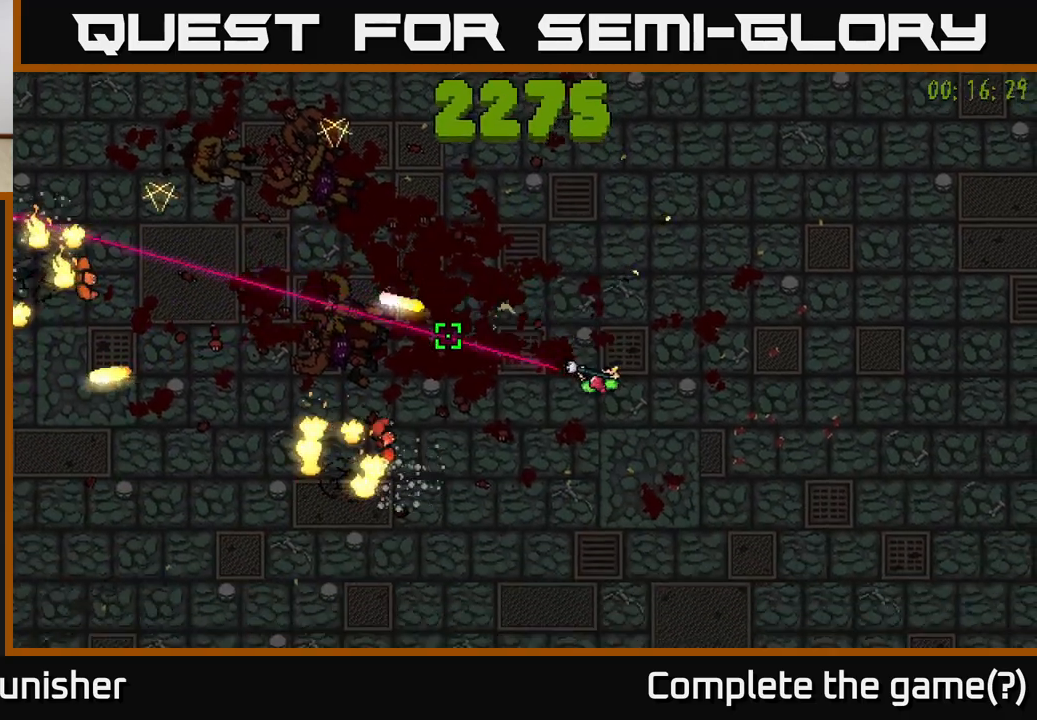
{"buttons": ["R2"], "left_stick": "down-left", "right_stick": "up-left", "events": [[300, "left_stick", "down-left"], [333, "right_stick", "up-left"]]}